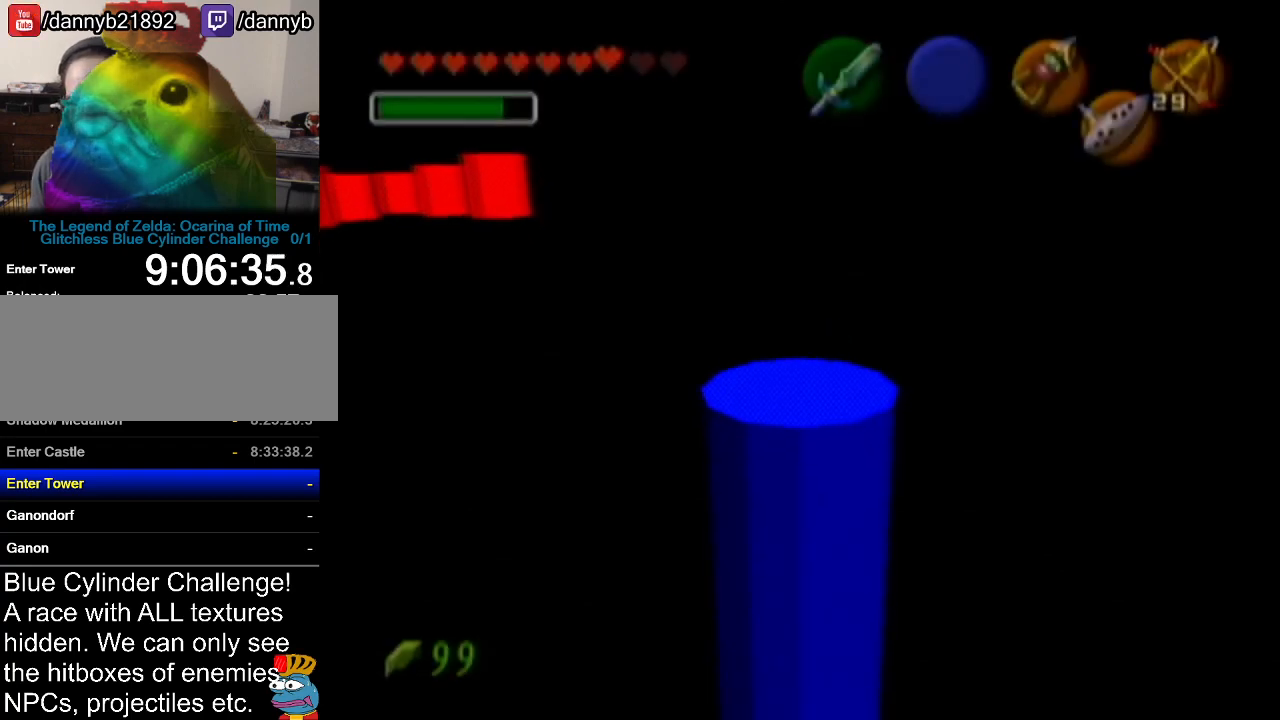
Gameplay with a controller (Nintendo layout); each line is a JSON object with the inputs held at the frame after it. "events" lists button and stick changes between this image and that frame as [ms after this image, input, new state], when the widget could be followed in between. Not read: L3 R3.
{"buttons": ["A"], "left_stick": "up", "events": [[183, "left_stick", "up"], [433, "A", "down"]]}
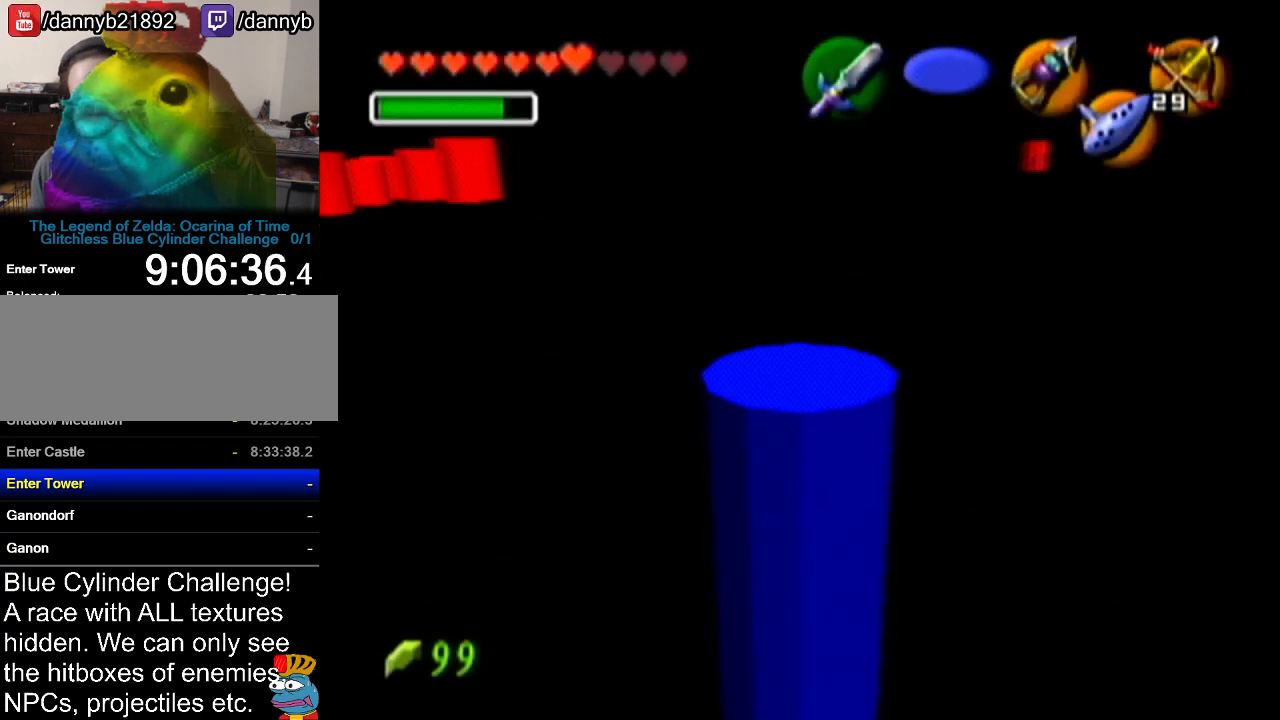
{"buttons": [], "left_stick": "up", "events": [[167, "A", "up"]]}
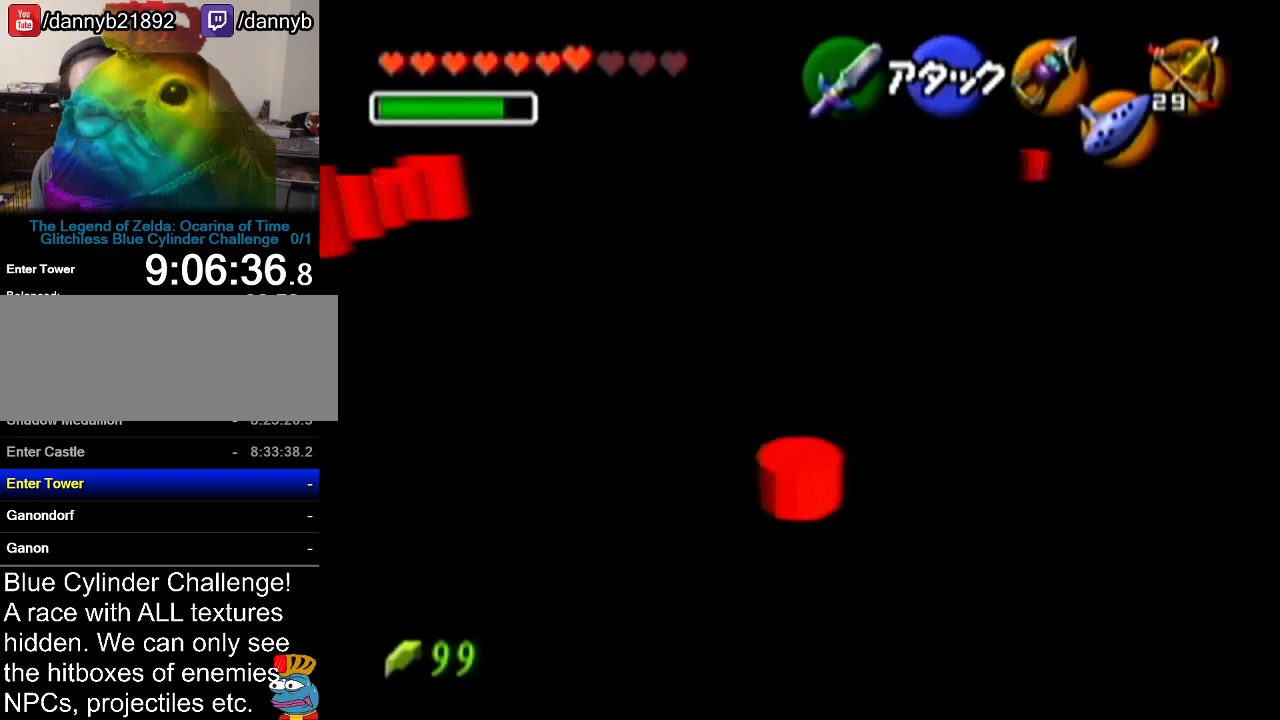
{"buttons": [], "left_stick": "up", "events": []}
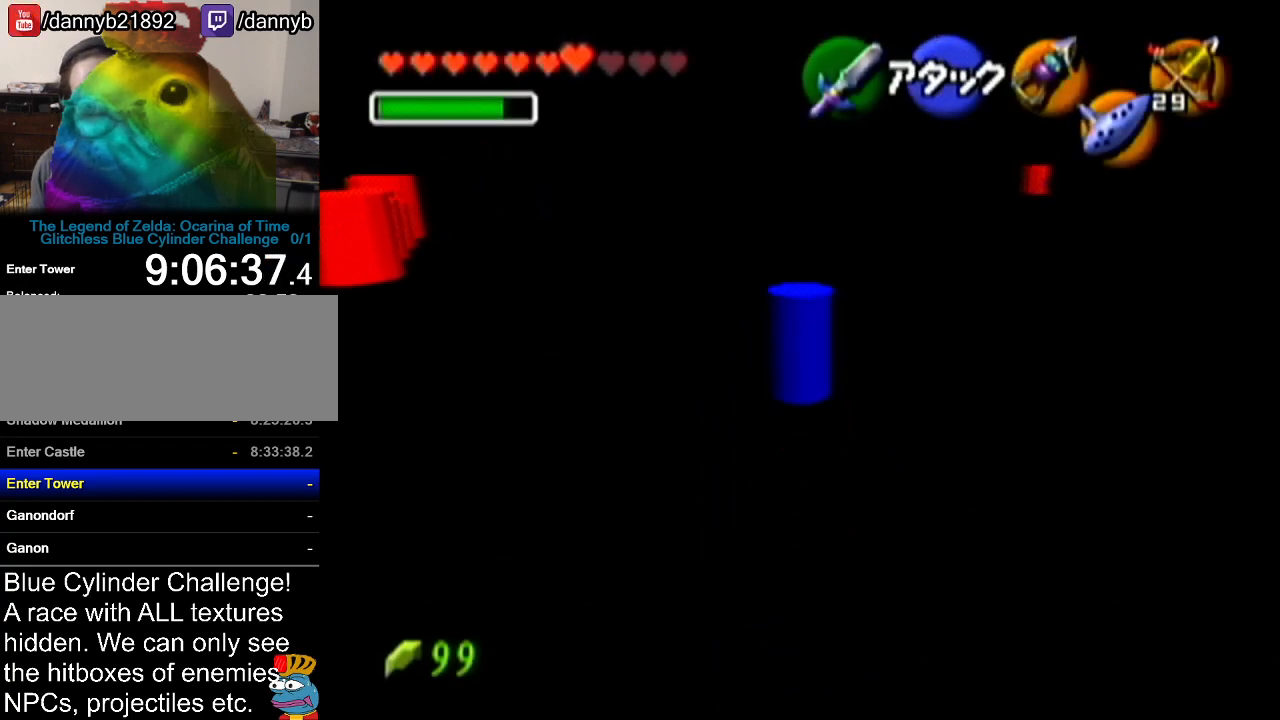
{"buttons": [], "left_stick": "up", "events": []}
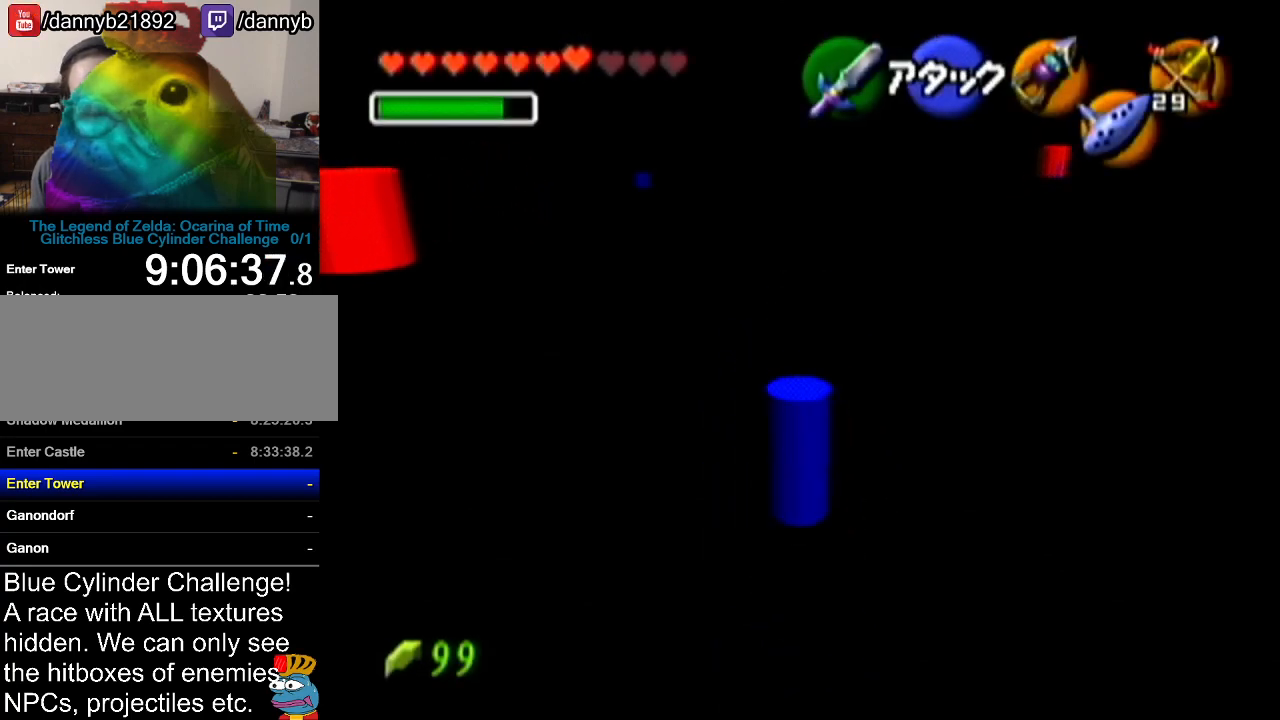
{"buttons": [], "left_stick": "up", "events": [[16, "A", "down"], [267, "A", "up"]]}
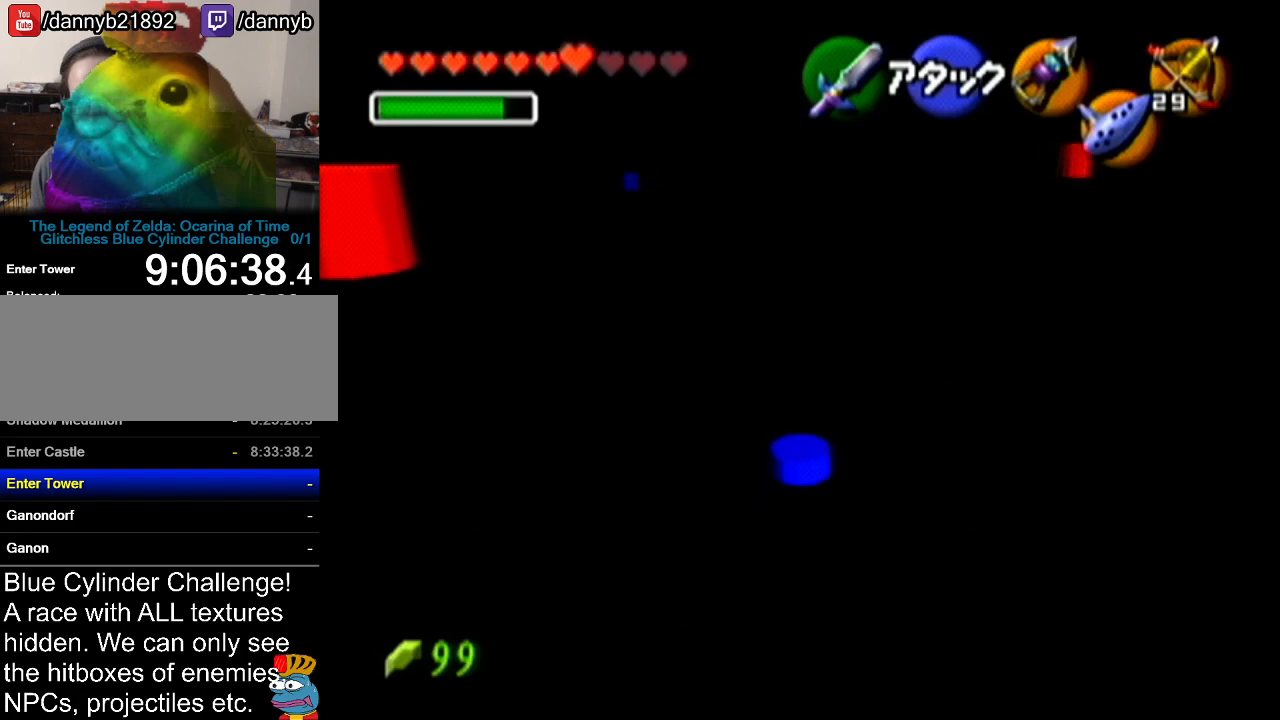
{"buttons": [], "left_stick": "center", "events": [[150, "left_stick", "center"], [367, "left_stick", "right"], [484, "left_stick", "center"]]}
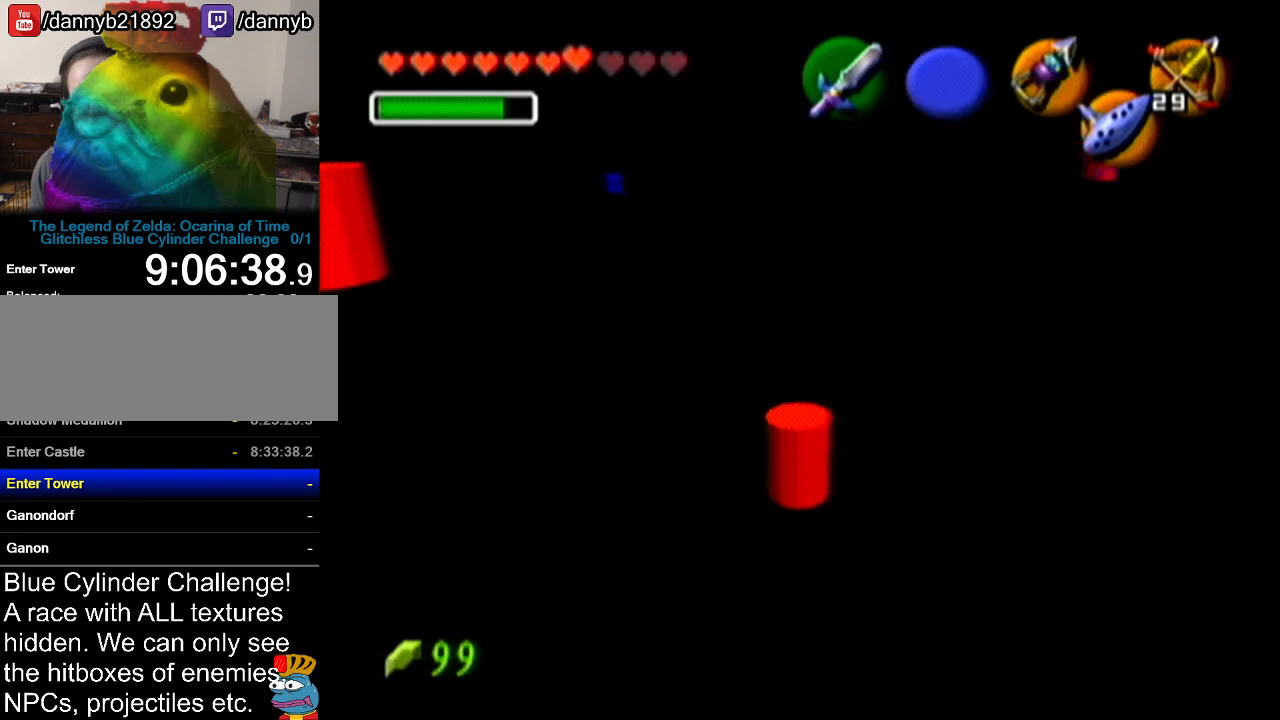
{"buttons": ["Z"], "left_stick": "up", "events": [[83, "Z", "down"], [333, "left_stick", "up"]]}
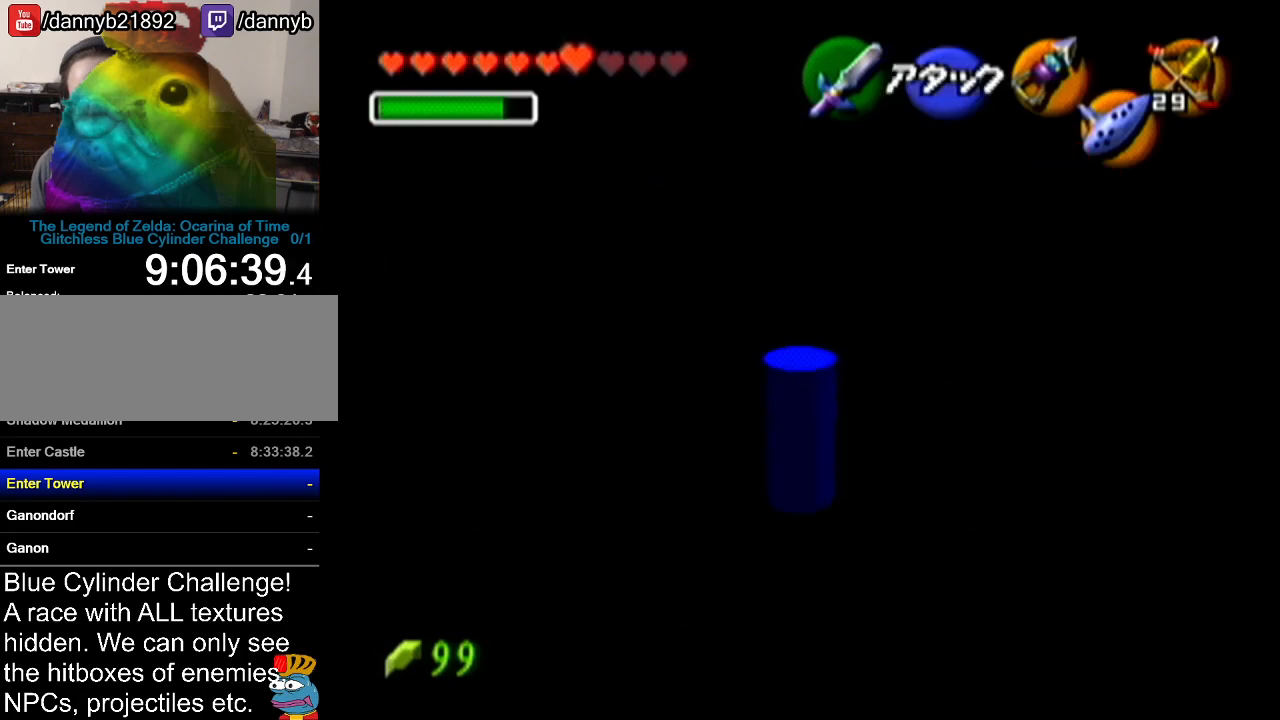
{"buttons": [], "left_stick": "up", "events": [[117, "Z", "up"]]}
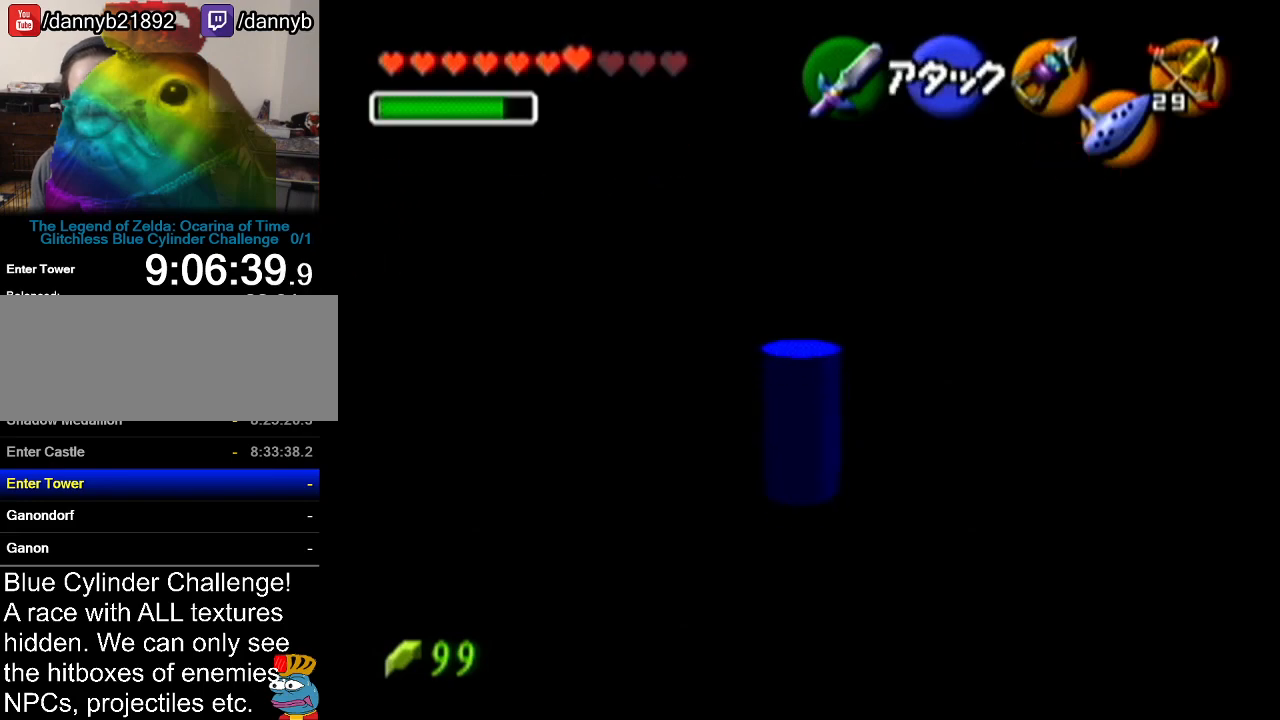
{"buttons": [], "left_stick": "up-left", "events": [[116, "A", "down"], [333, "A", "up"], [433, "left_stick", "up-left"]]}
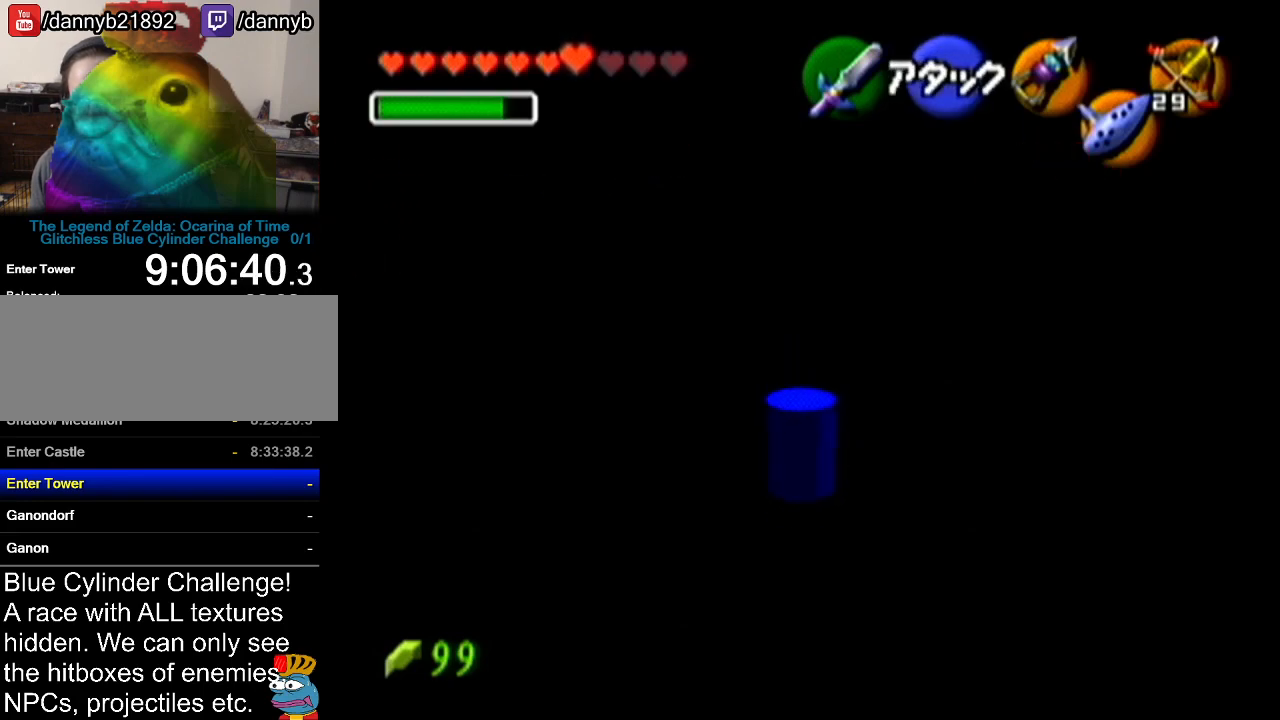
{"buttons": [], "left_stick": "up", "events": [[484, "left_stick", "up"]]}
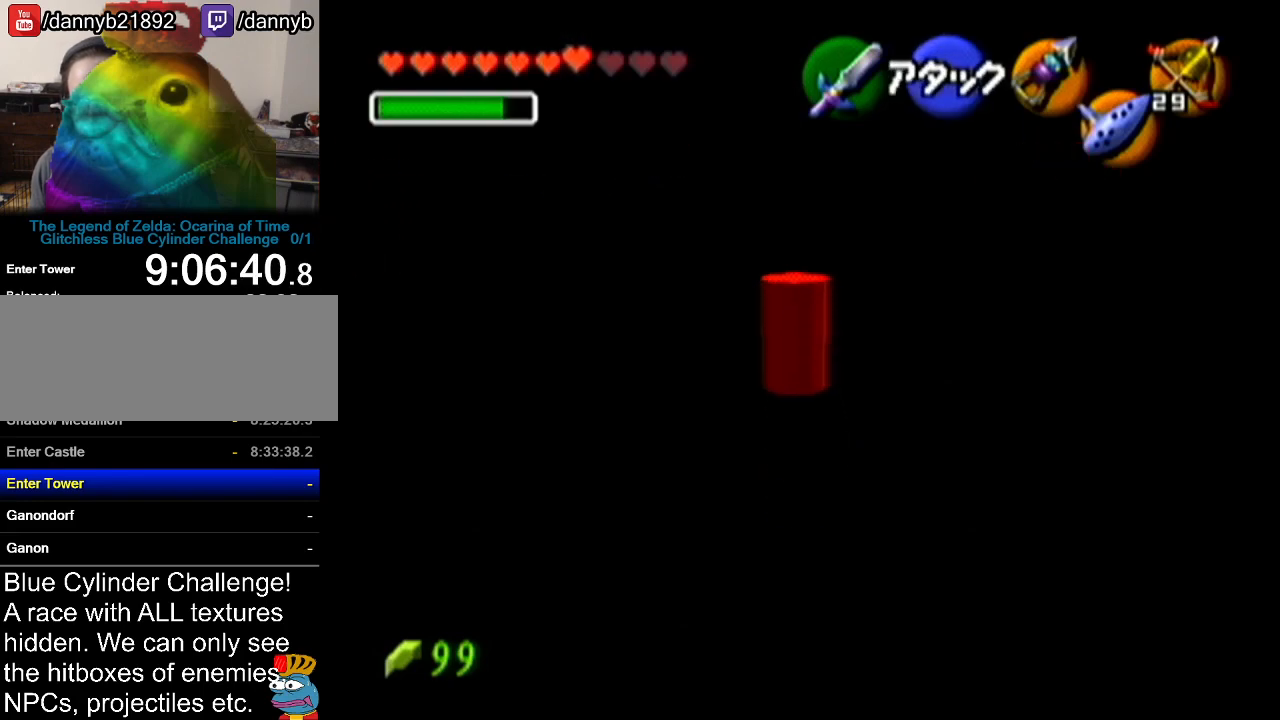
{"buttons": [], "left_stick": "up", "events": []}
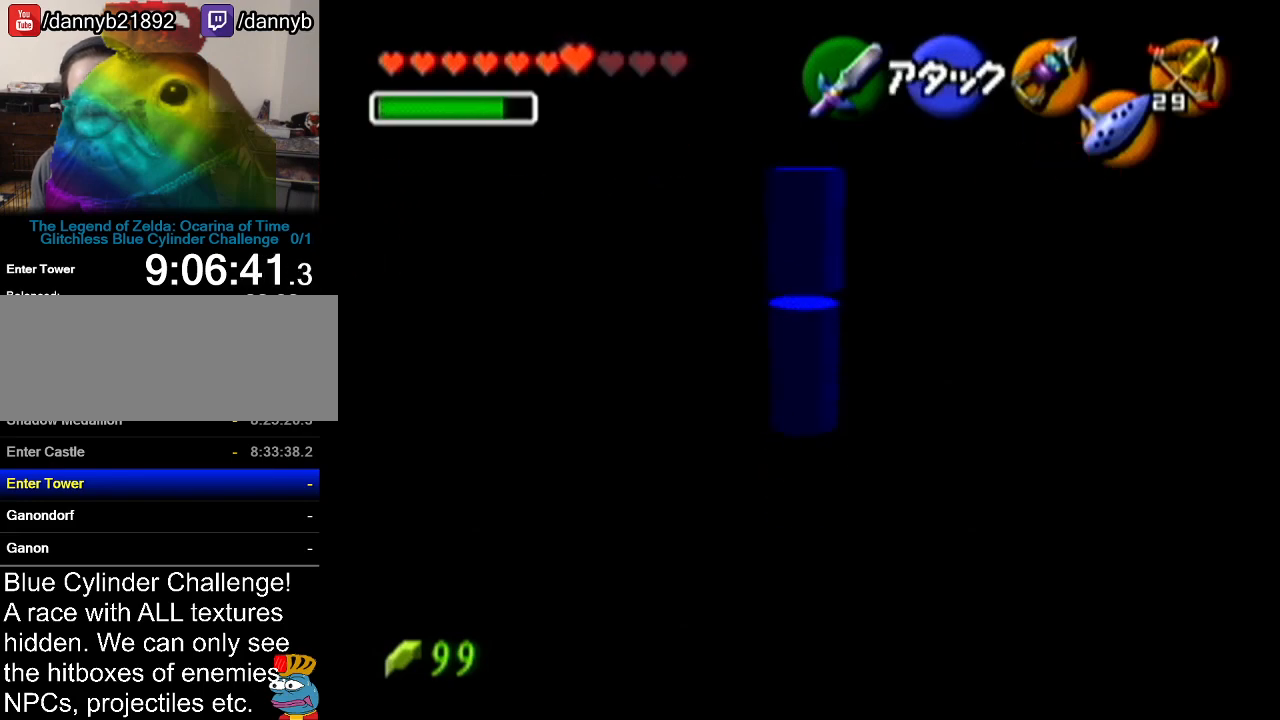
{"buttons": ["A"], "left_stick": "down", "events": [[50, "left_stick", "center"], [134, "left_stick", "down"], [351, "A", "down"]]}
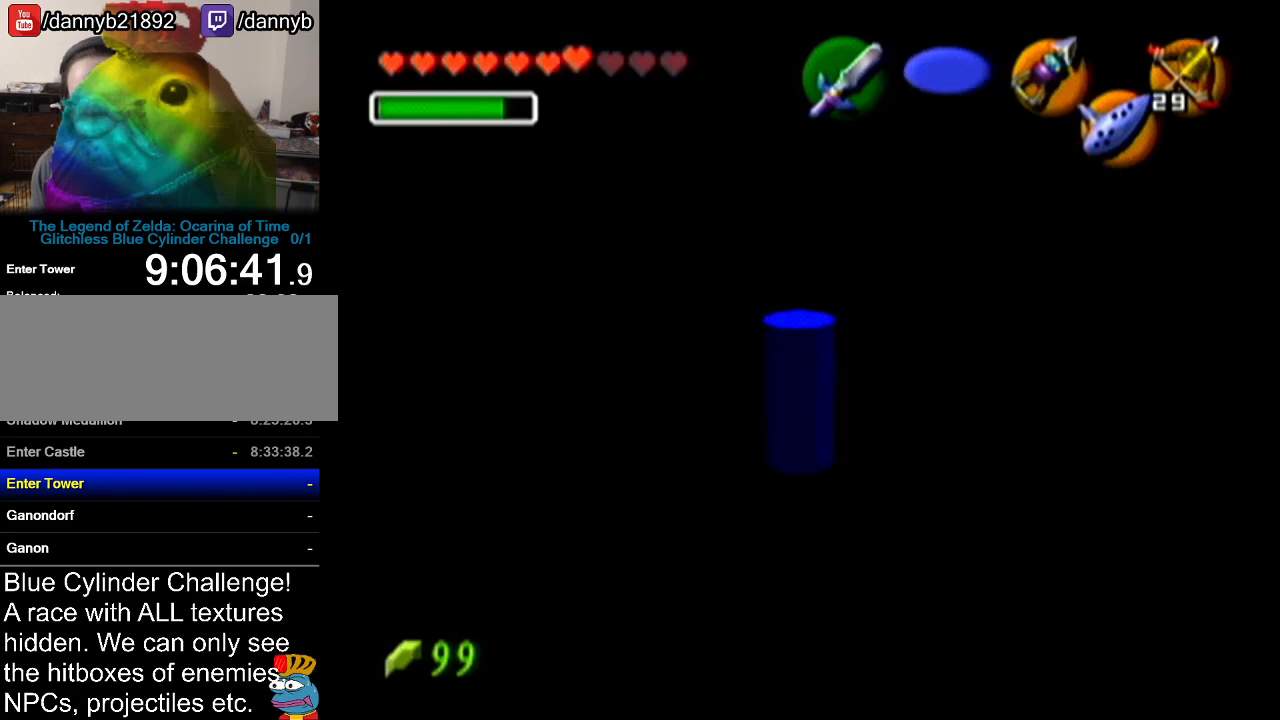
{"buttons": [], "left_stick": "down", "events": [[100, "A", "up"]]}
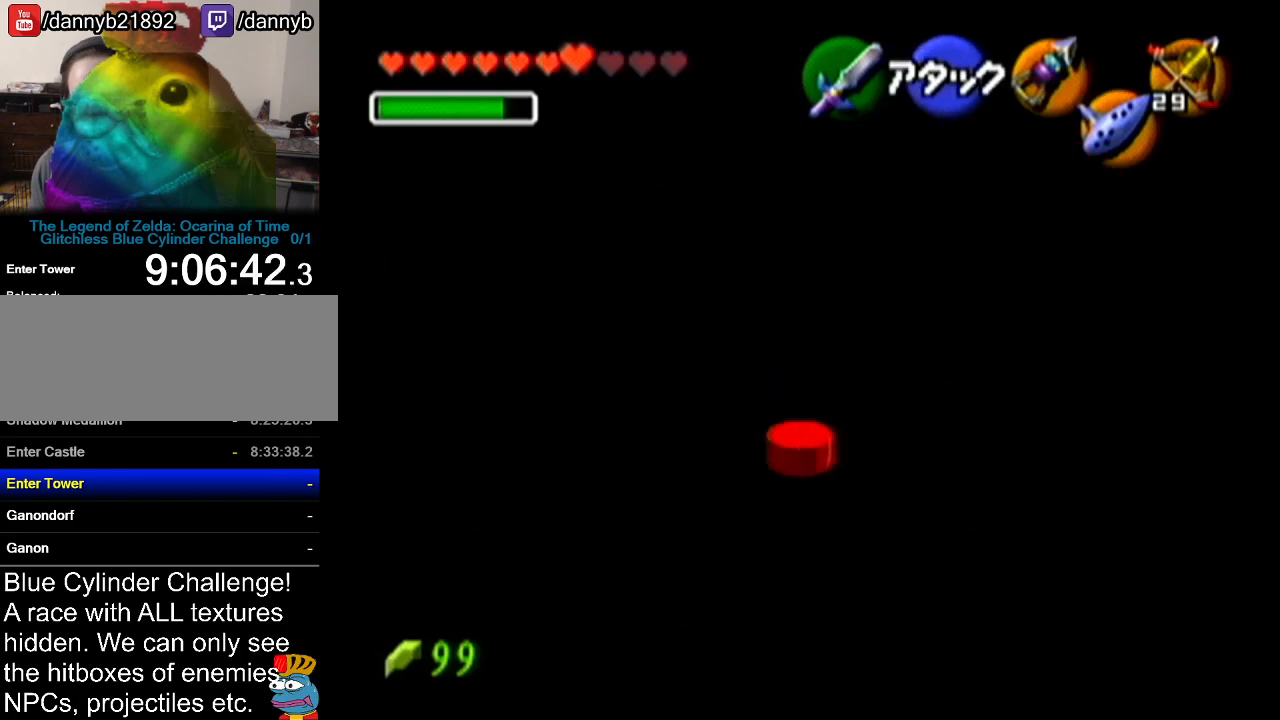
{"buttons": [], "left_stick": "down", "events": []}
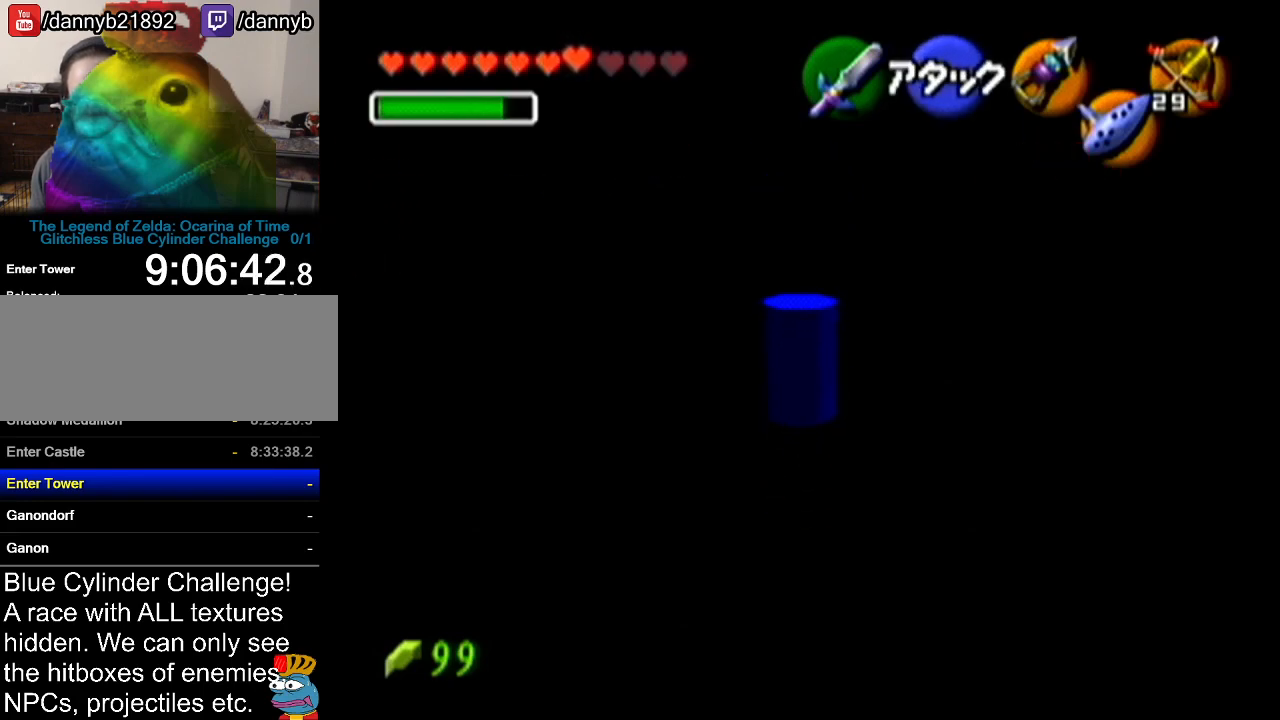
{"buttons": ["Z"], "left_stick": "down", "events": [[350, "A", "down"], [467, "A", "up"], [467, "Z", "down"]]}
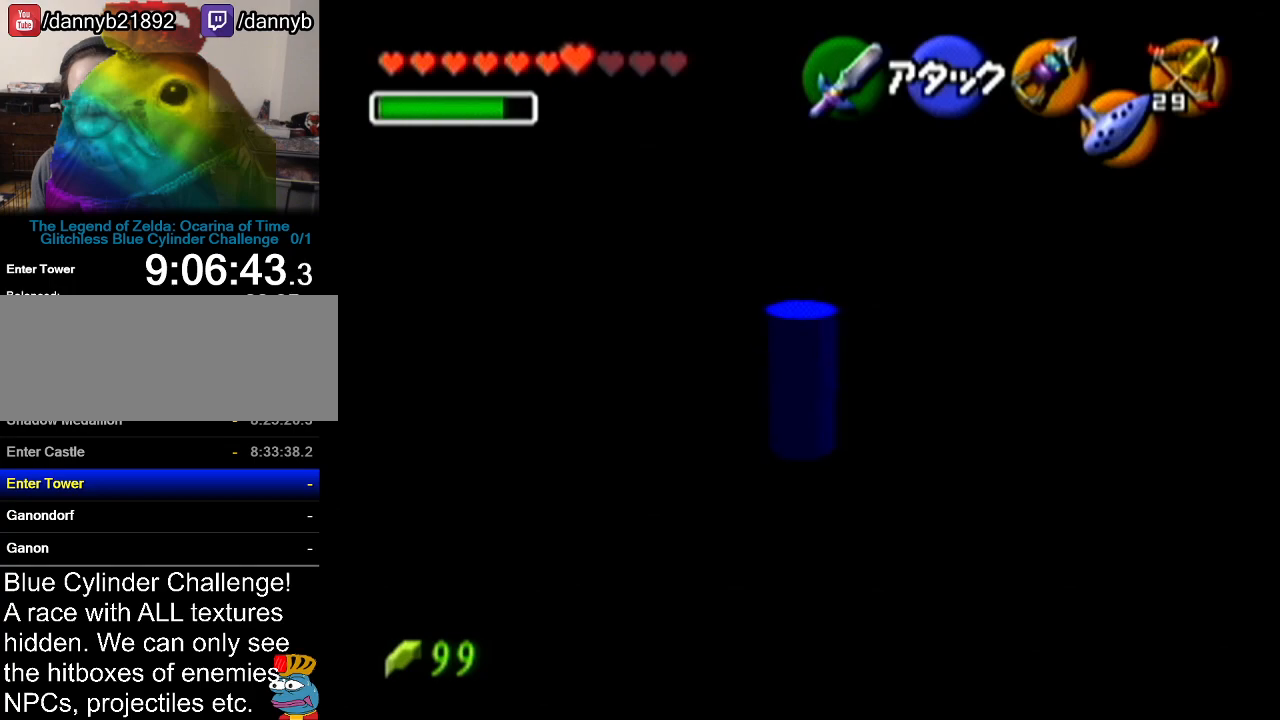
{"buttons": [], "left_stick": "up", "events": [[67, "left_stick", "up"], [134, "Z", "up"]]}
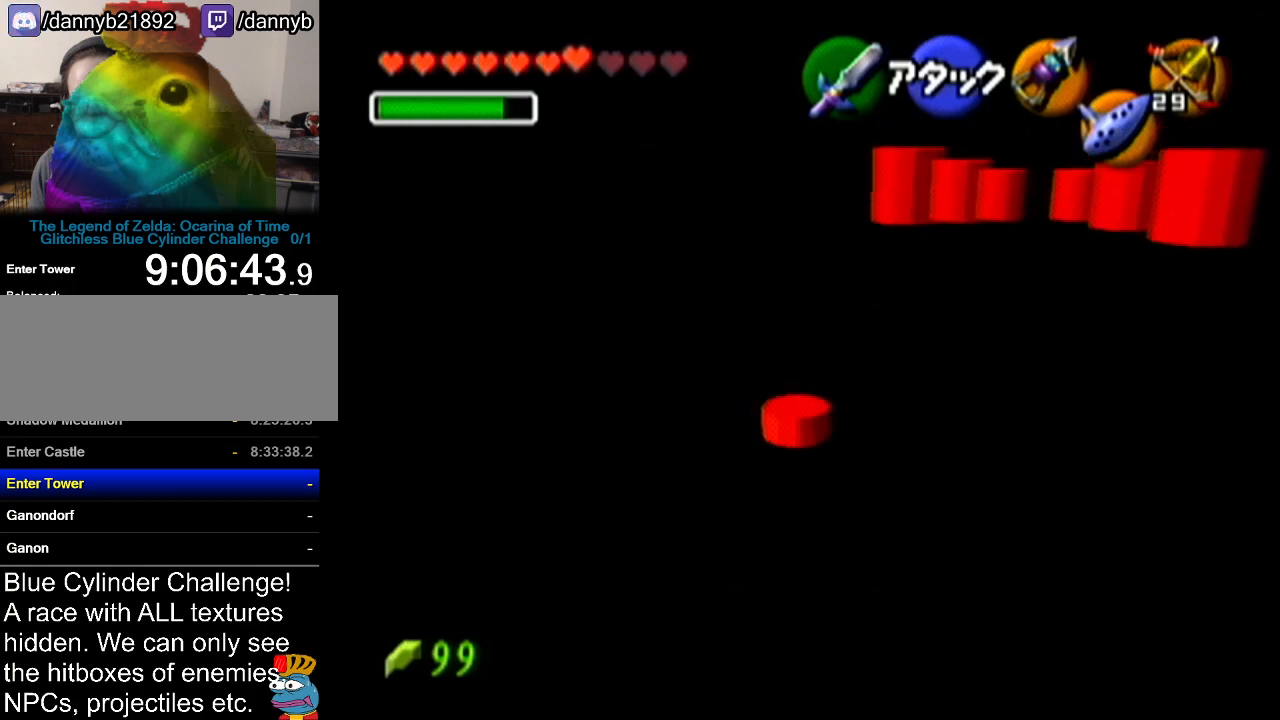
{"buttons": [], "left_stick": "up", "events": []}
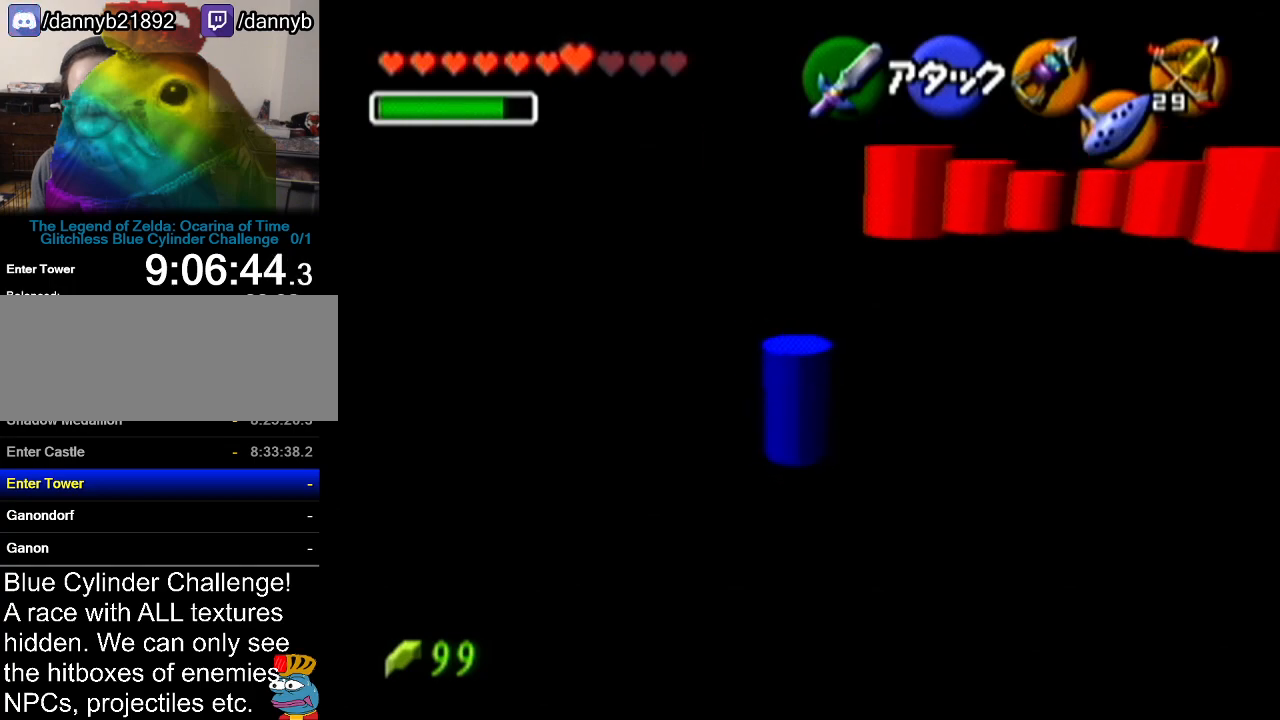
{"buttons": [], "left_stick": "up-right", "events": [[134, "left_stick", "up-right"]]}
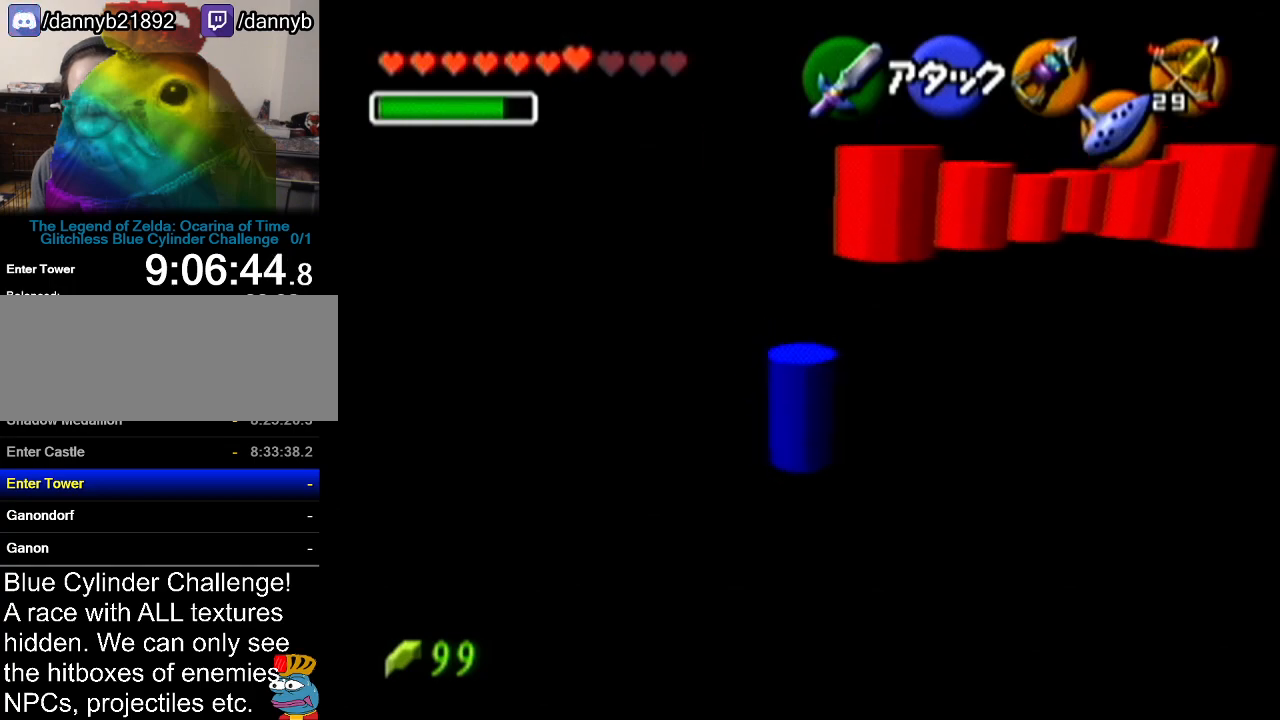
{"buttons": [], "left_stick": "up", "events": [[233, "left_stick", "up"]]}
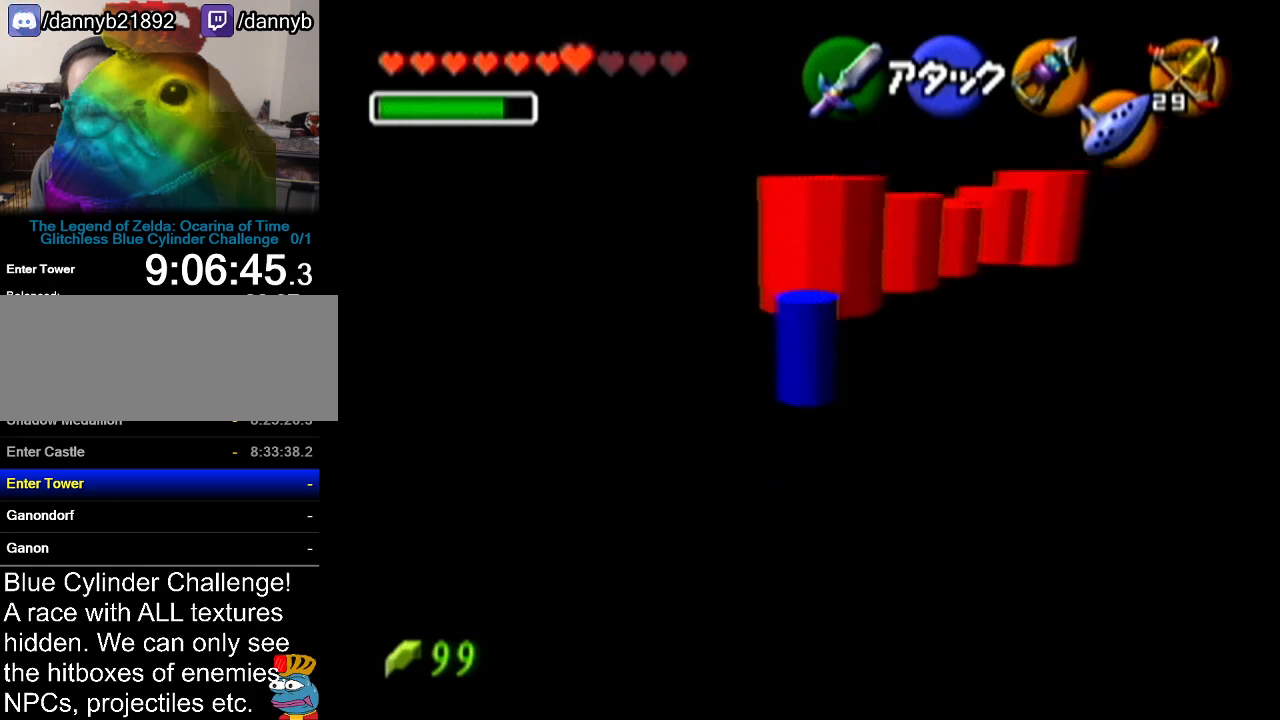
{"buttons": [], "left_stick": "up", "events": []}
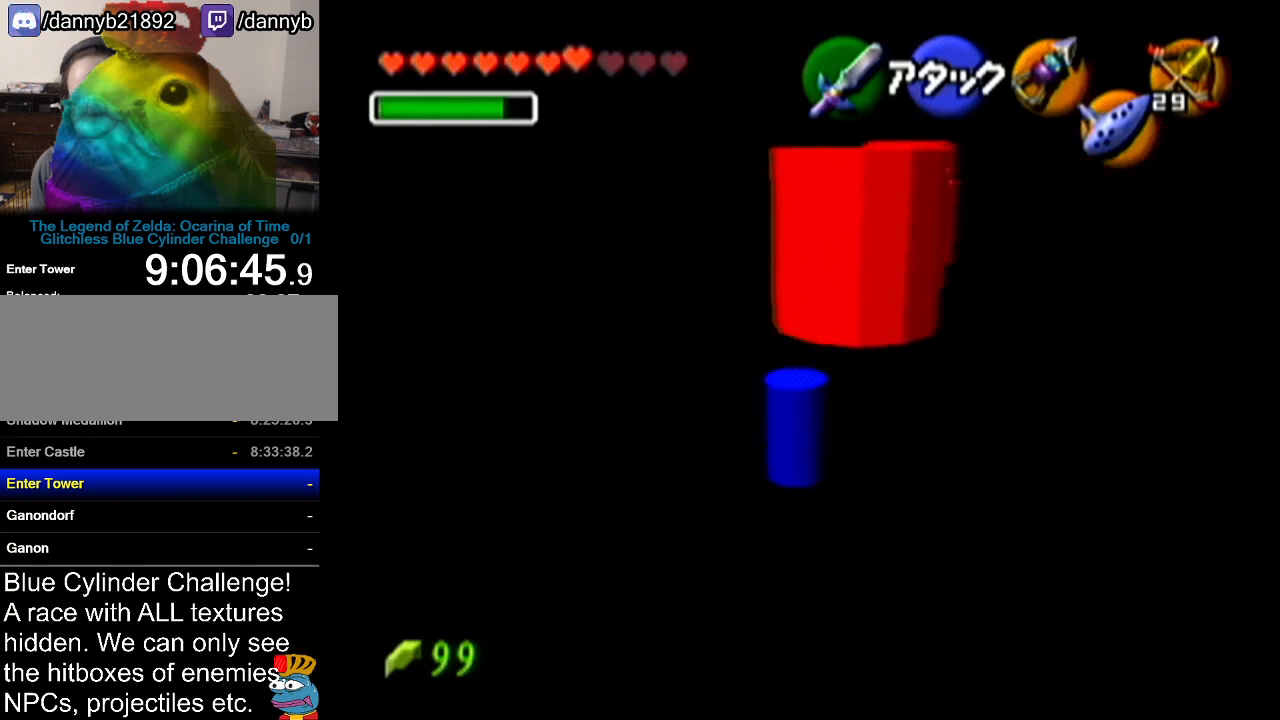
{"buttons": [], "left_stick": "center", "events": [[434, "left_stick", "center"]]}
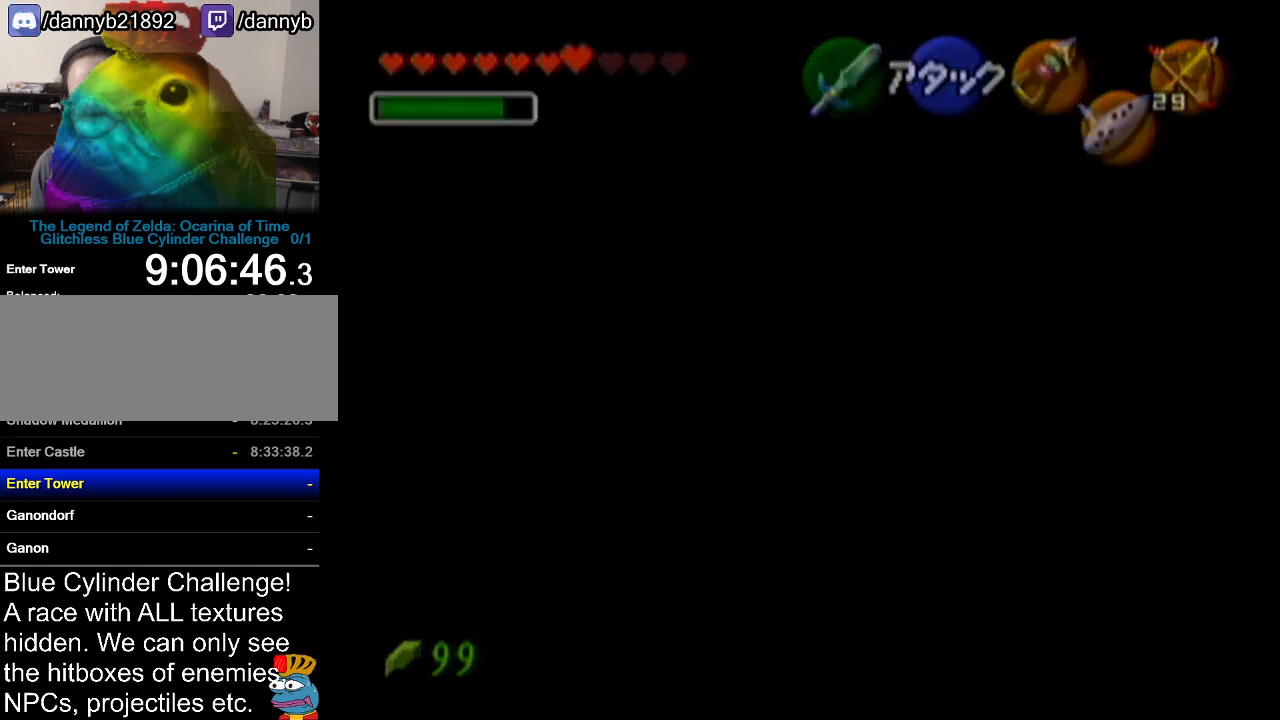
{"buttons": [], "left_stick": "center", "events": []}
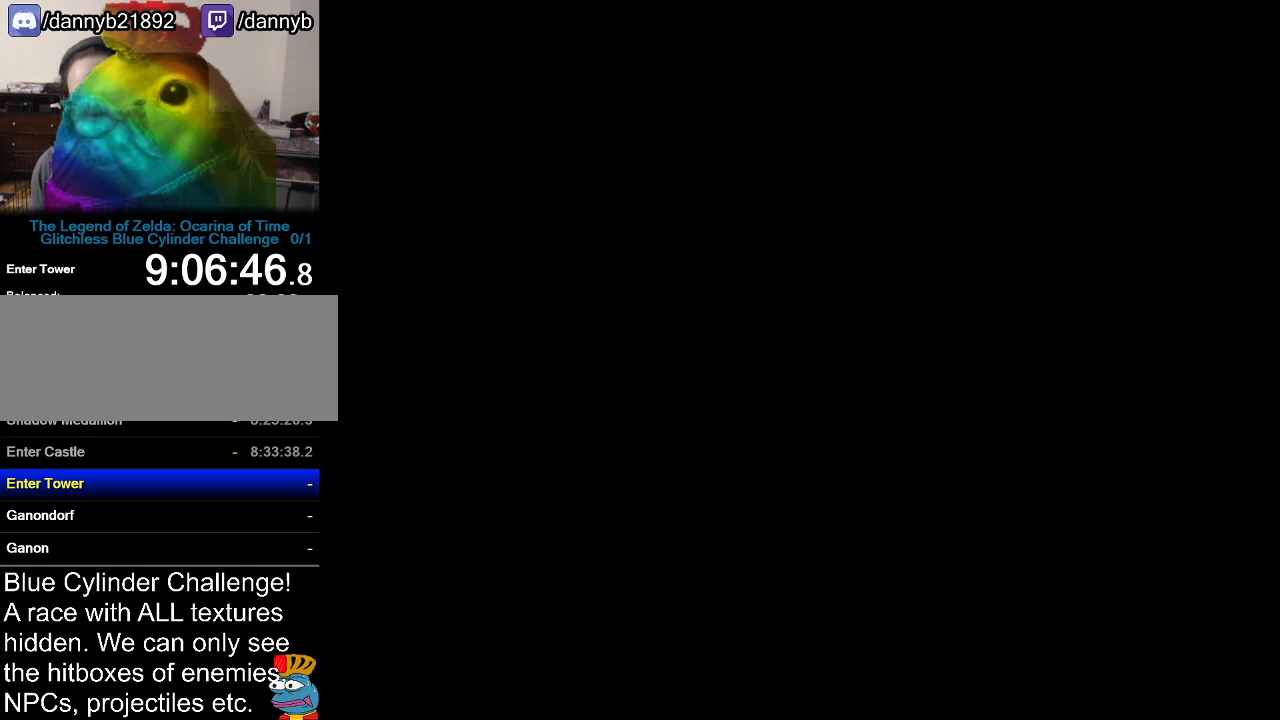
{"buttons": [], "left_stick": "center", "events": []}
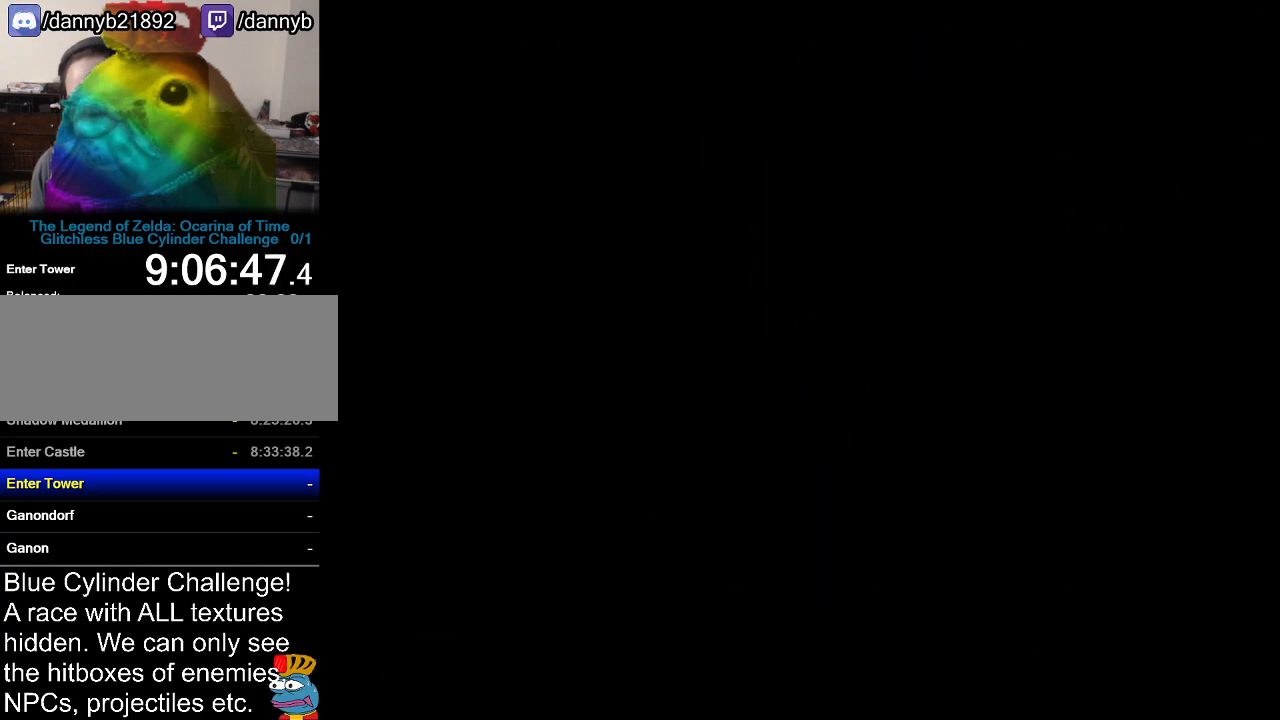
{"buttons": [], "left_stick": "center", "events": []}
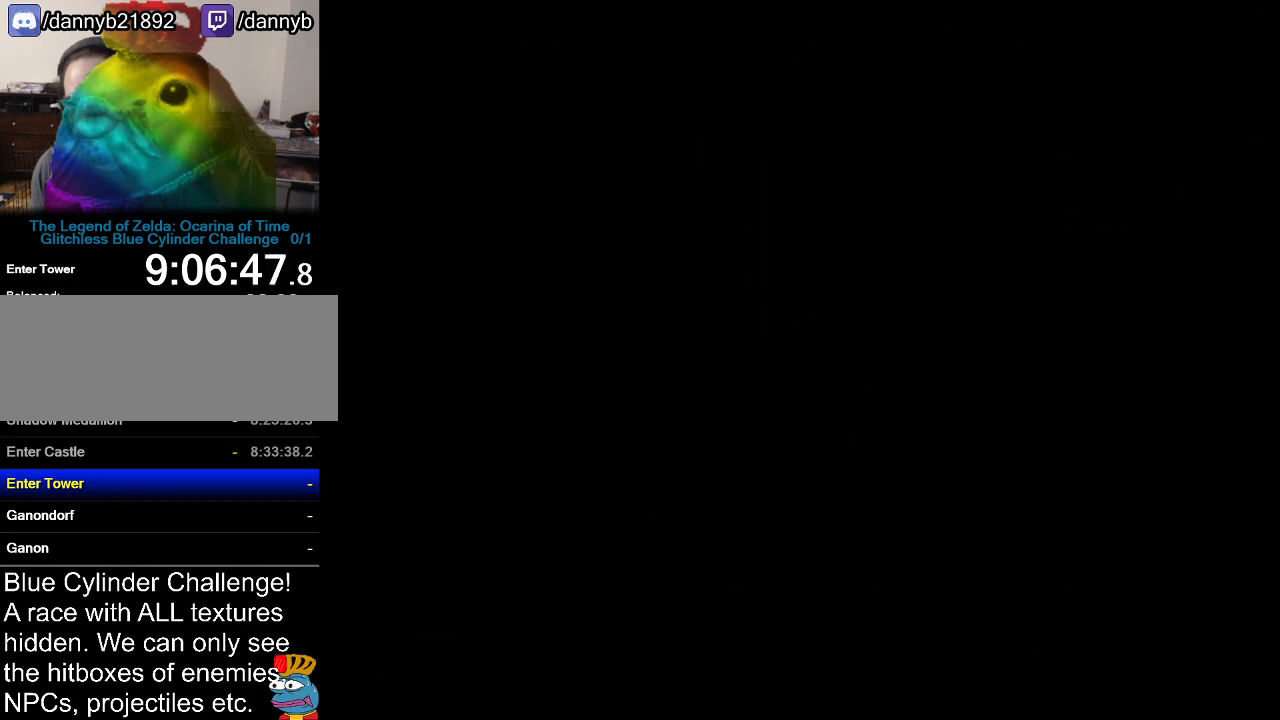
{"buttons": [], "left_stick": "center", "events": []}
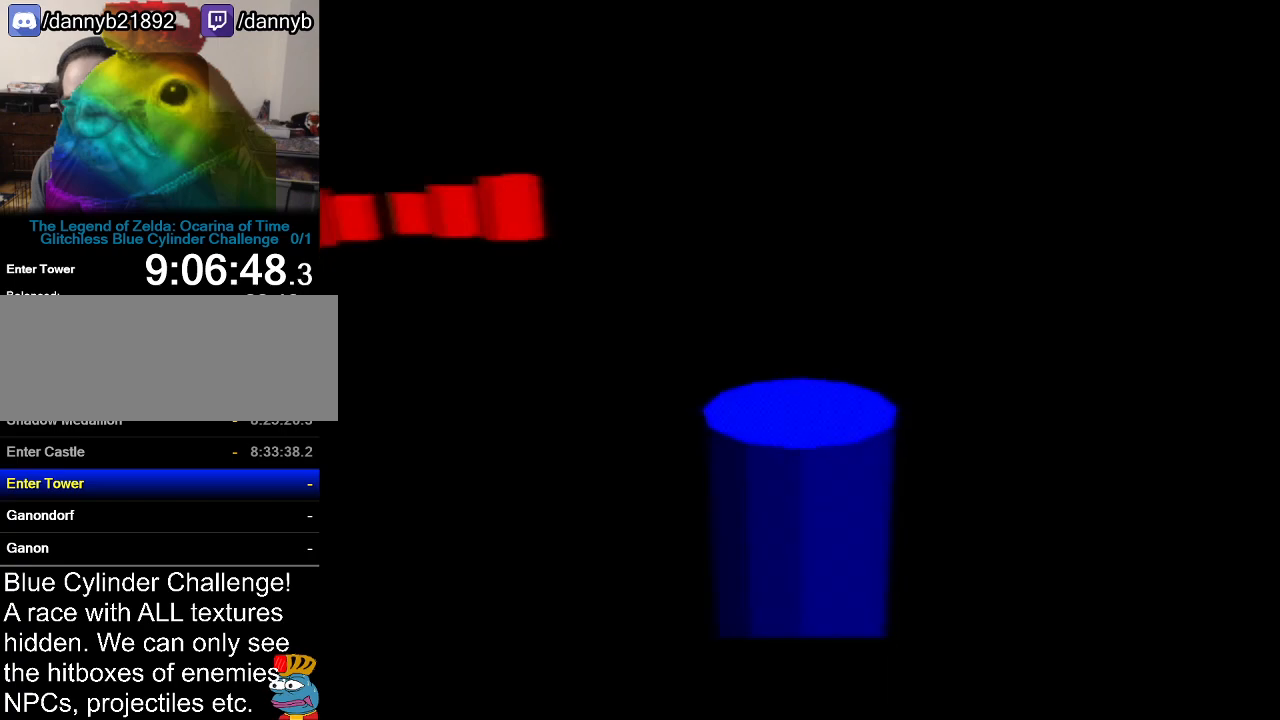
{"buttons": [], "left_stick": "up", "events": [[67, "left_stick", "up"]]}
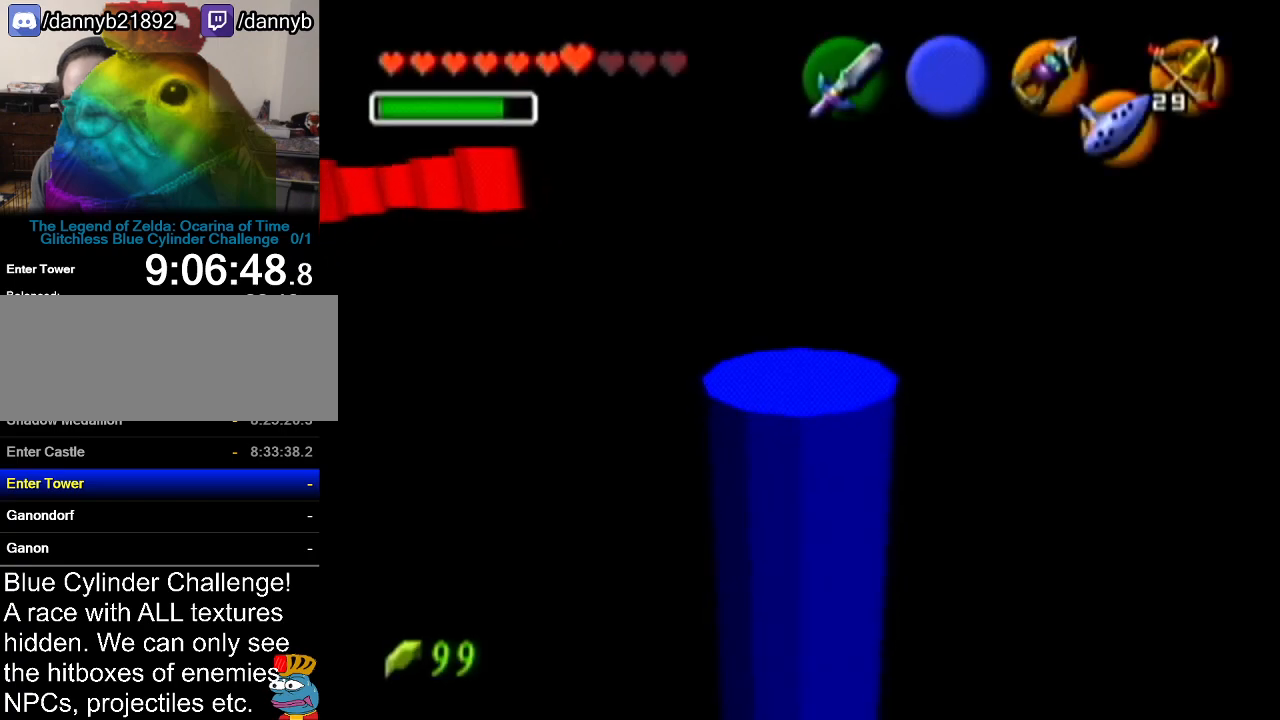
{"buttons": [], "left_stick": "up", "events": [[217, "A", "down"], [500, "A", "up"]]}
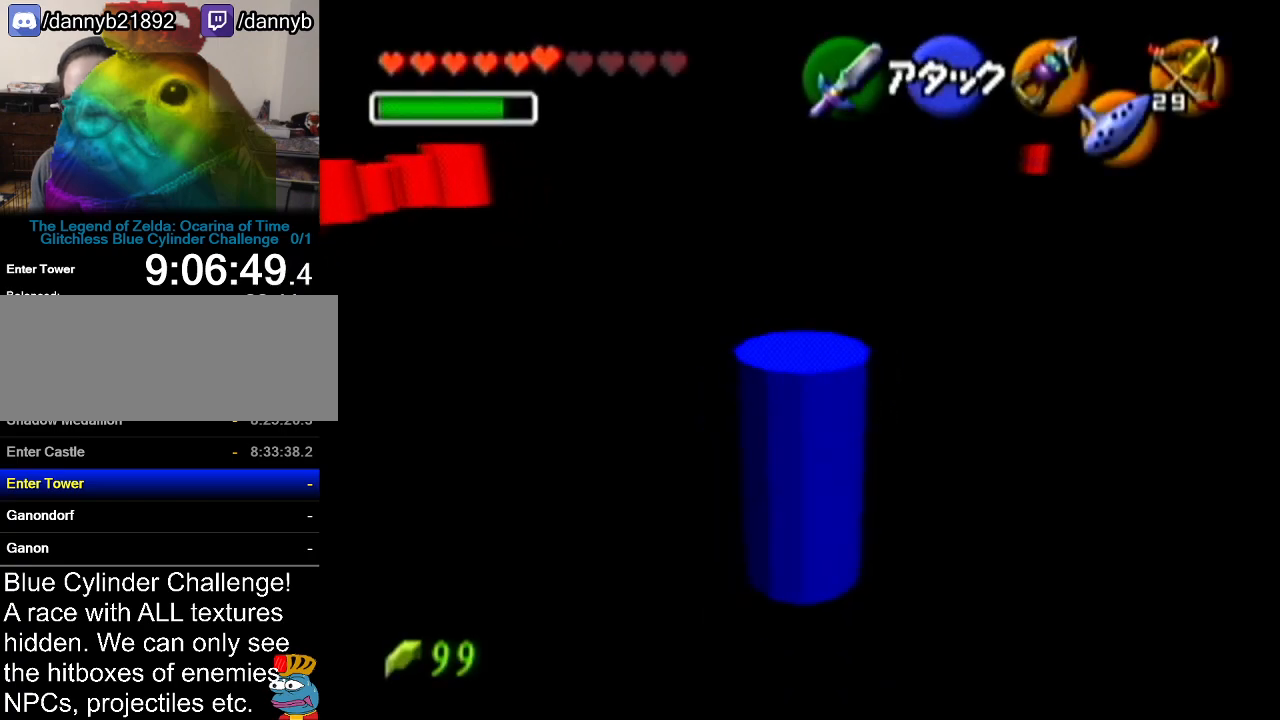
{"buttons": [], "left_stick": "up", "events": []}
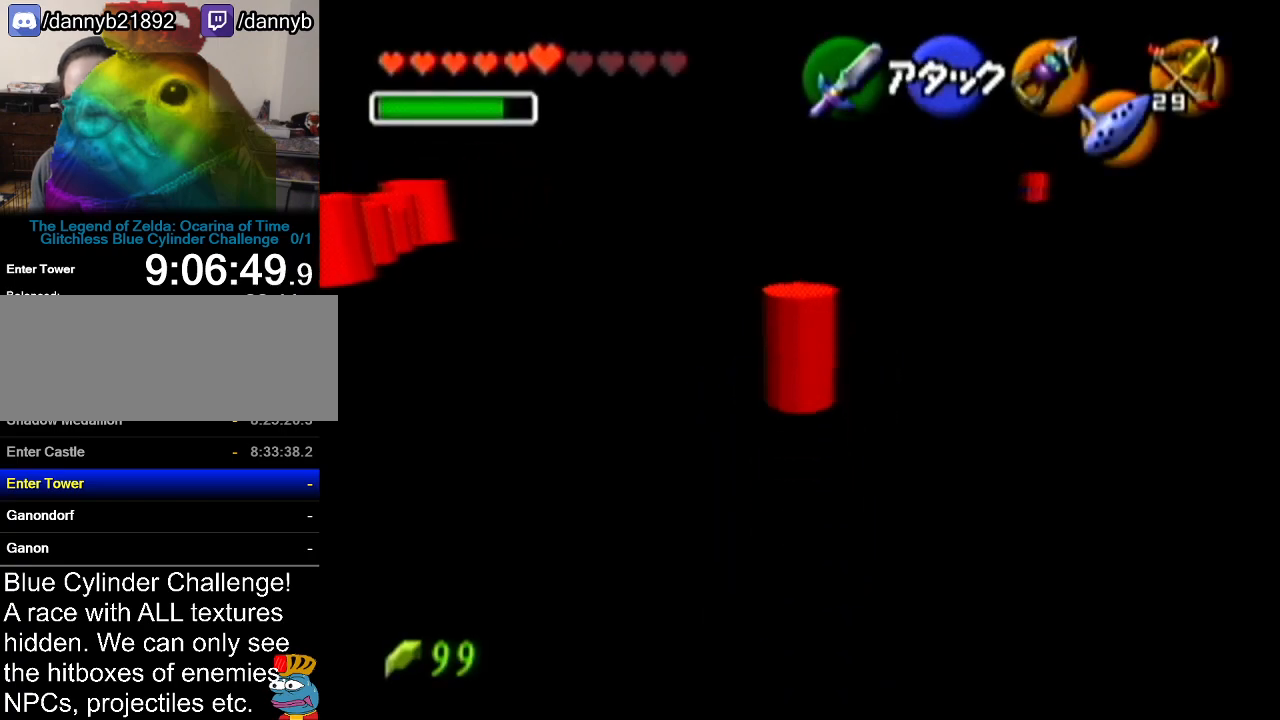
{"buttons": [], "left_stick": "up", "events": []}
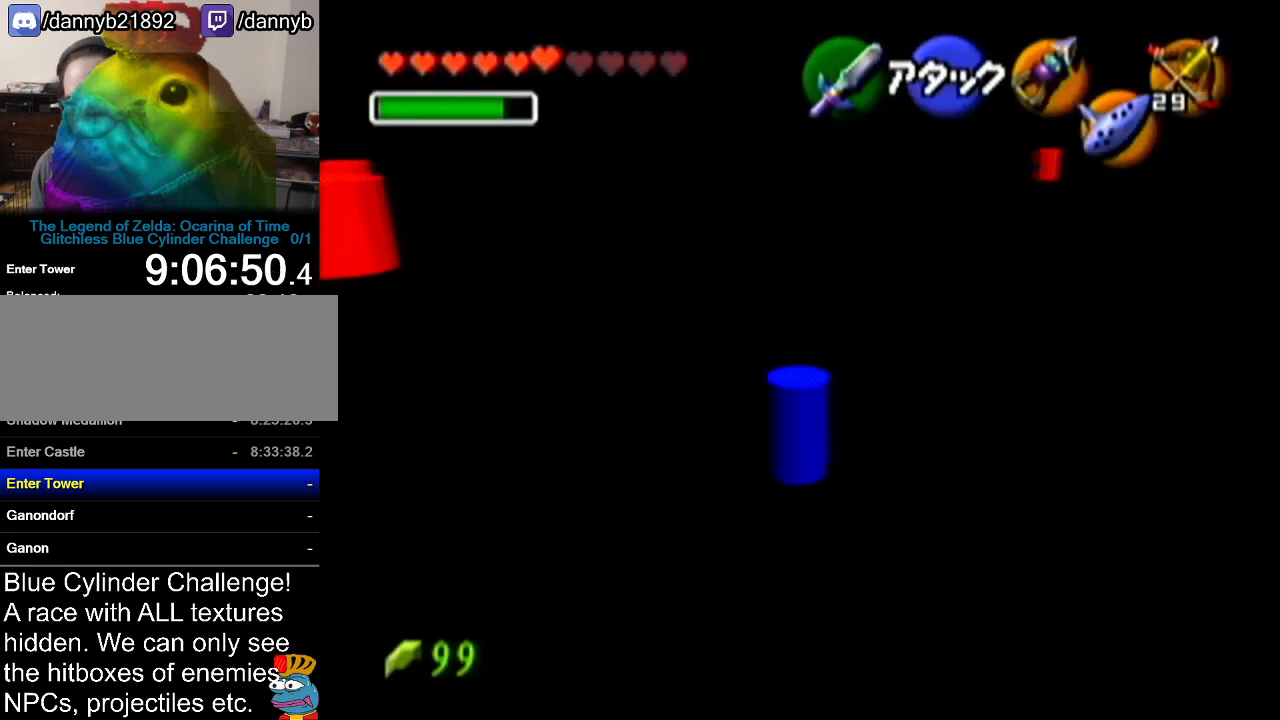
{"buttons": ["A"], "left_stick": "up", "events": [[317, "A", "down"]]}
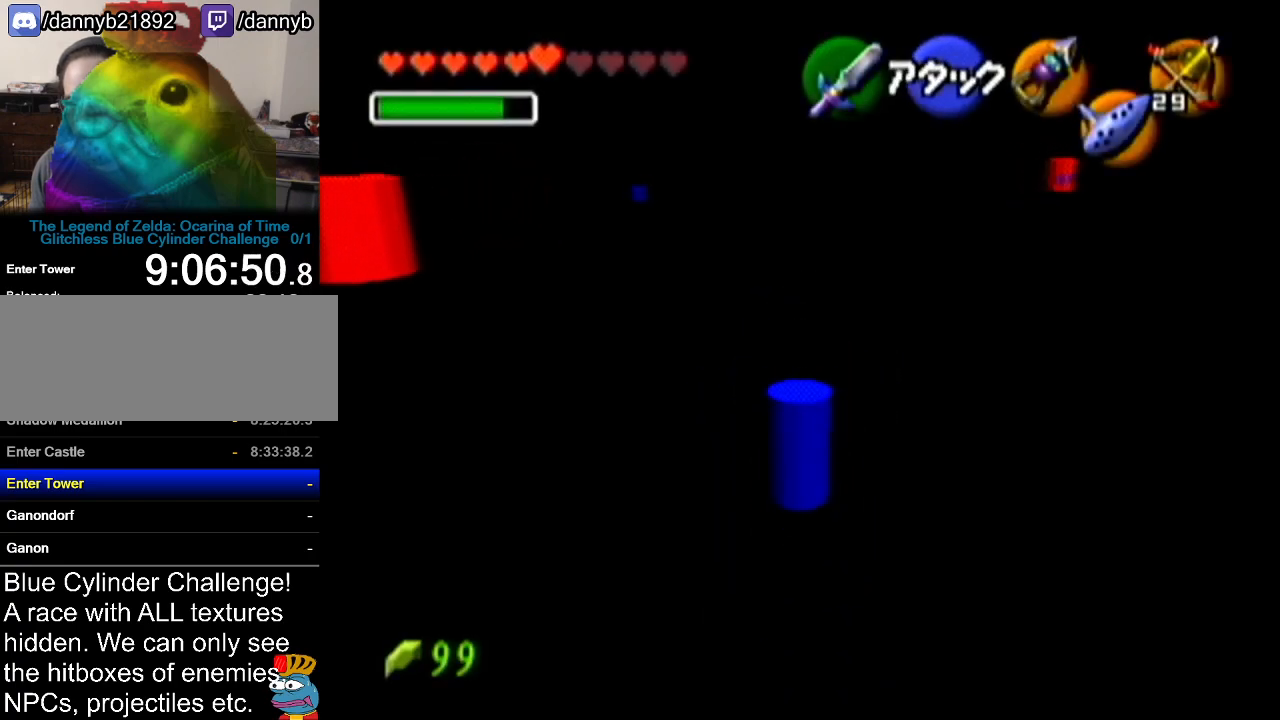
{"buttons": [], "left_stick": "center", "events": [[67, "A", "up"], [500, "left_stick", "center"]]}